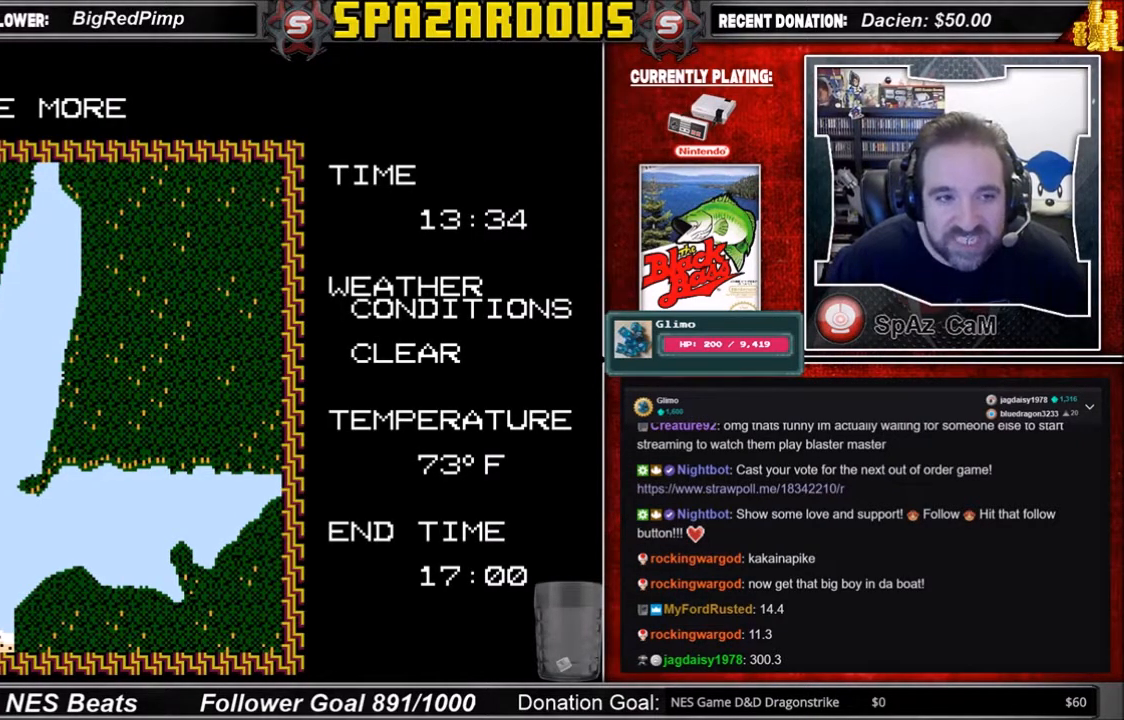
Gameplay with a controller (Nintendo layout); each line is a JSON object with the inputs held at the frame after it. "events" lists button and stick changes between this image and that frame as [ms after this image, input, new state], when the widget could be followed in between. Not read: L3 R3.
{"buttons": [], "events": []}
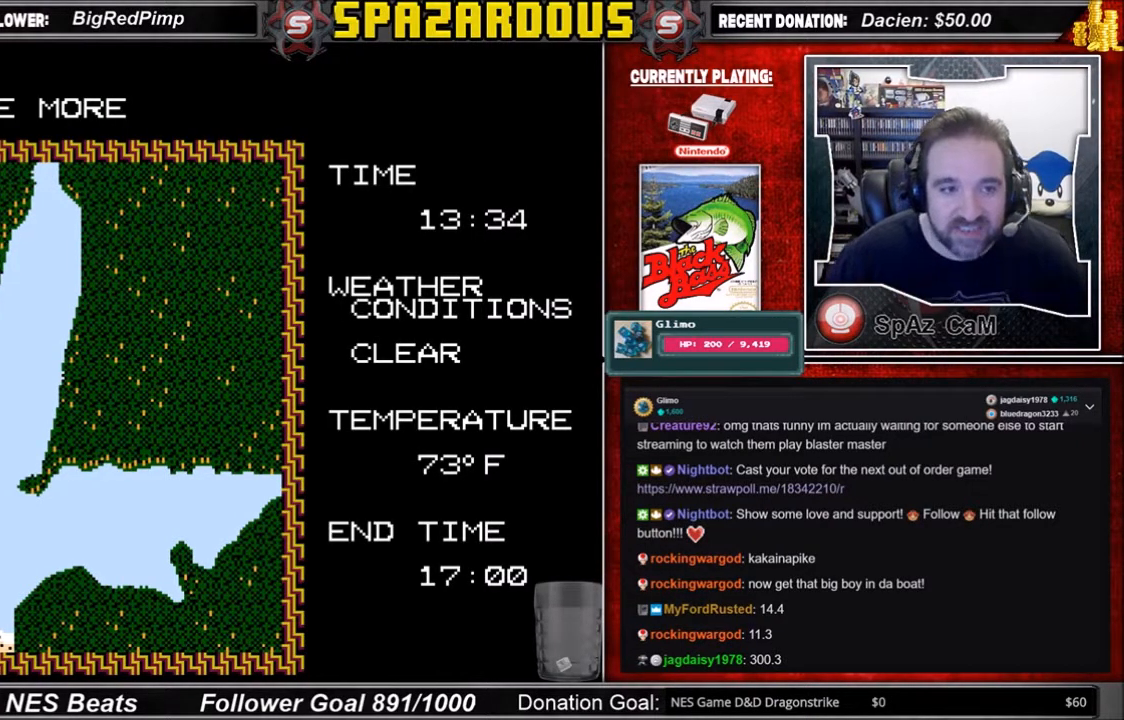
{"buttons": [], "events": [[167, "A", "down"], [200, "A", "up"]]}
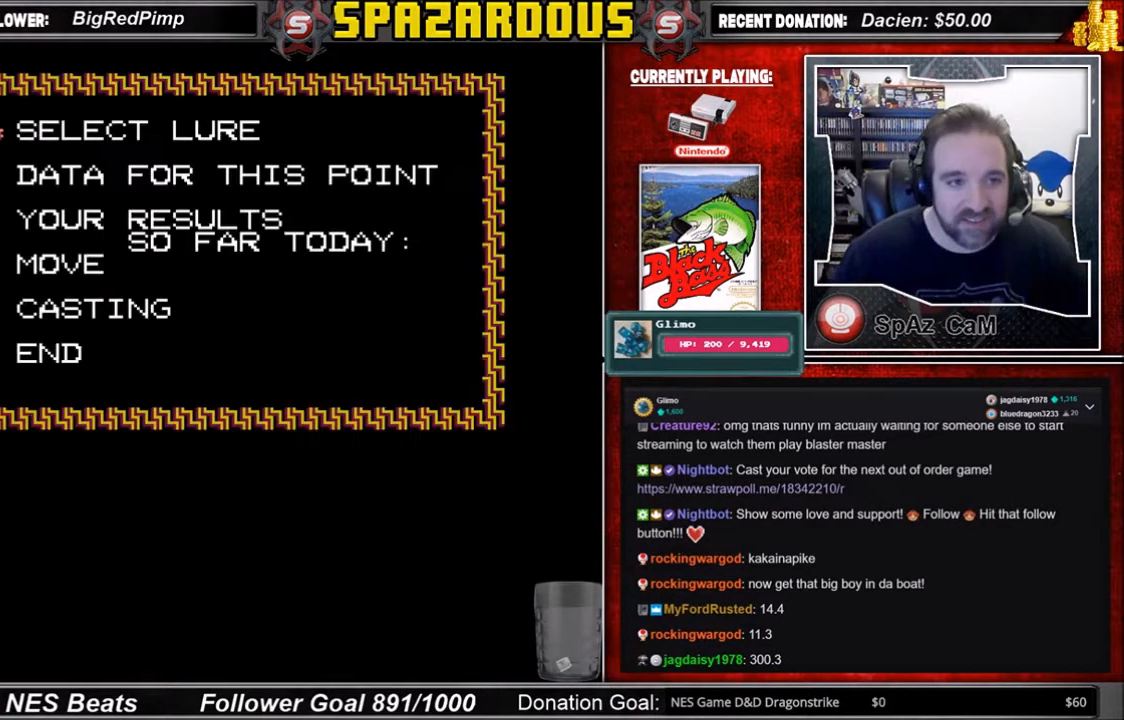
{"buttons": ["DPAD_UP"], "events": [[167, "DPAD_UP", "down"], [300, "DPAD_UP", "up"], [401, "DPAD_UP", "down"]]}
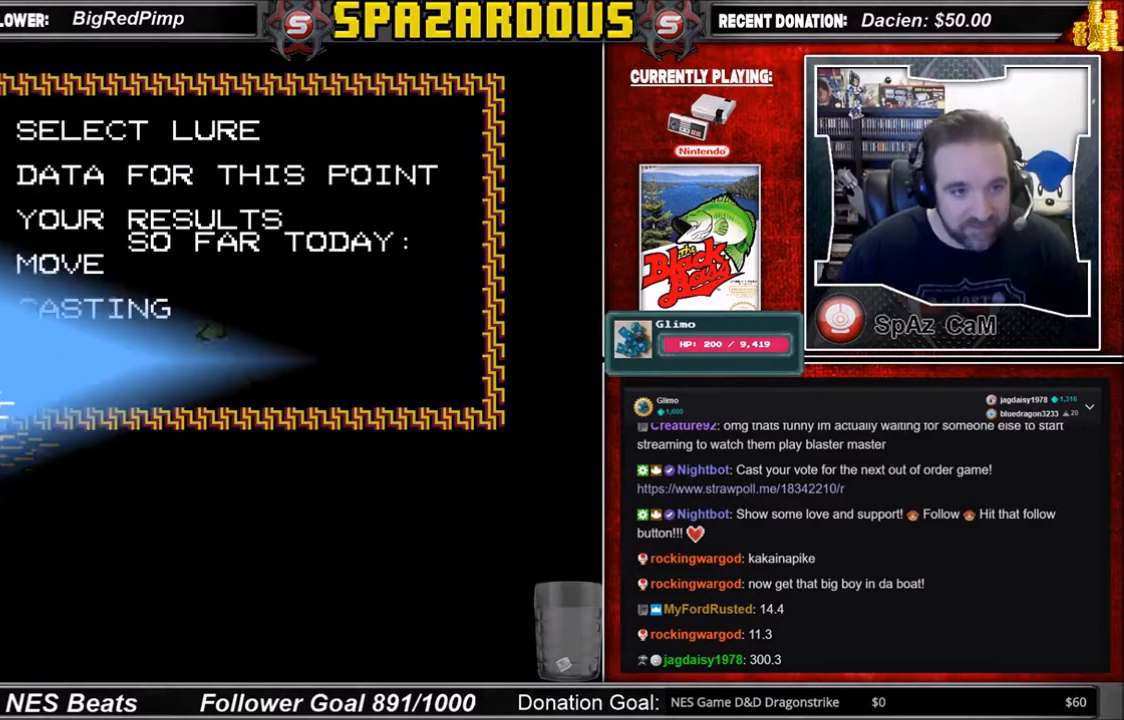
{"buttons": [], "events": [[34, "DPAD_UP", "up"], [201, "A", "down"], [301, "A", "up"]]}
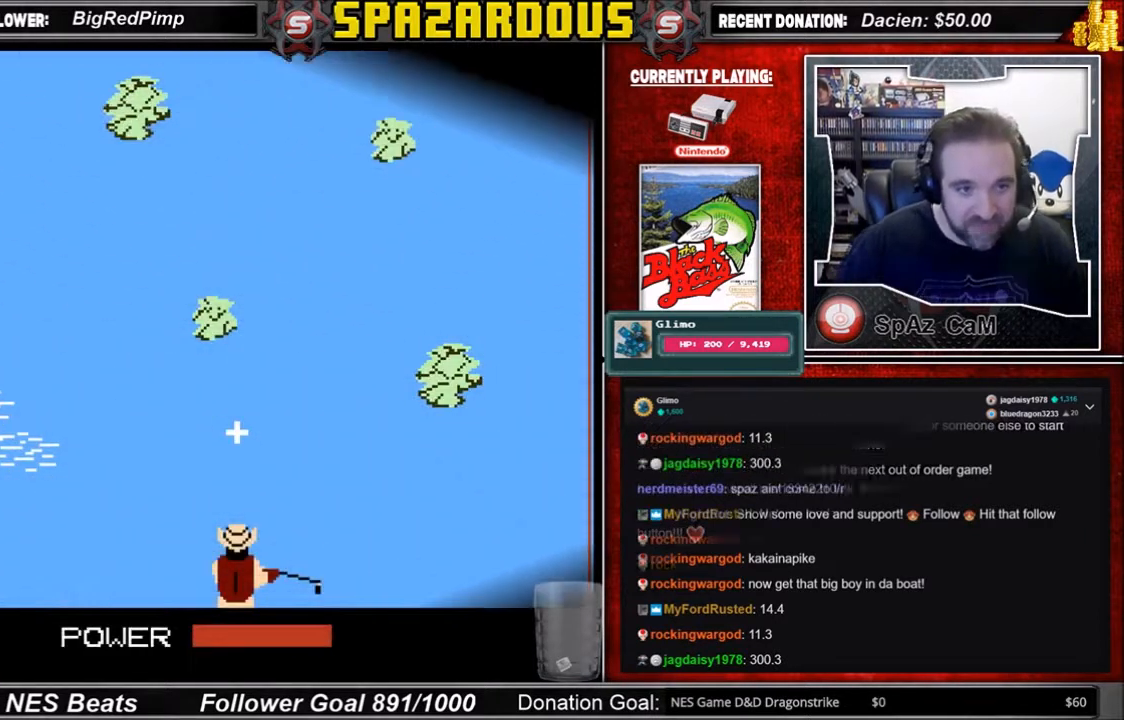
{"buttons": ["A"], "events": [[467, "A", "down"]]}
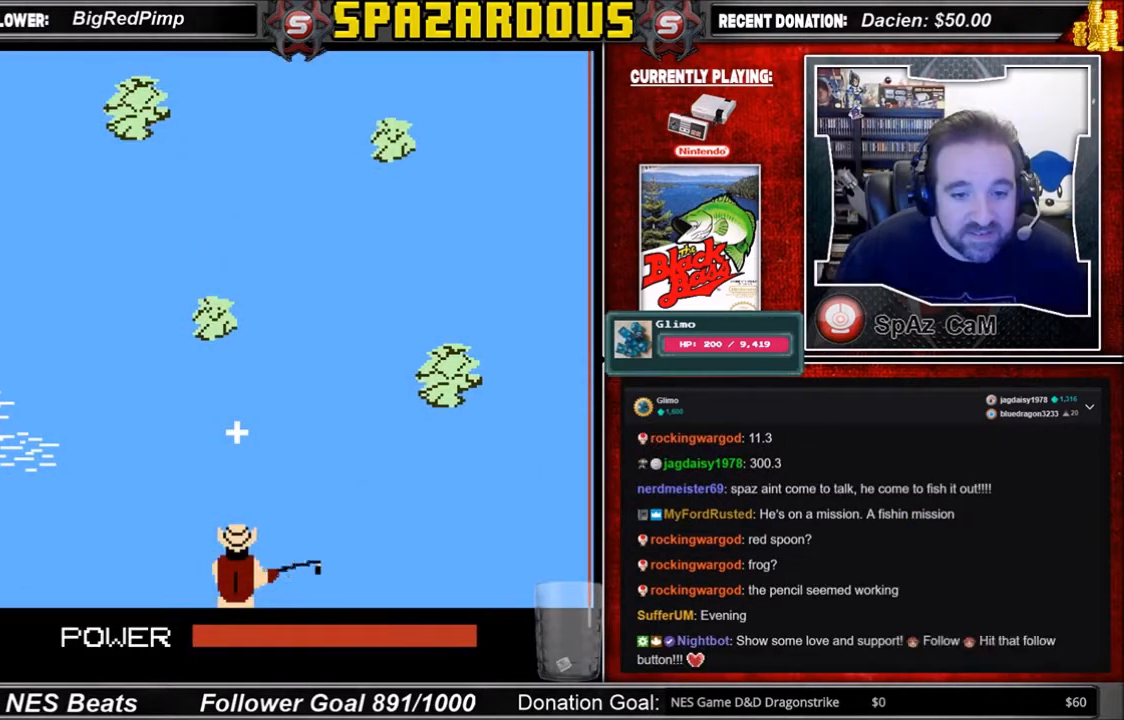
{"buttons": [], "events": [[234, "A", "up"]]}
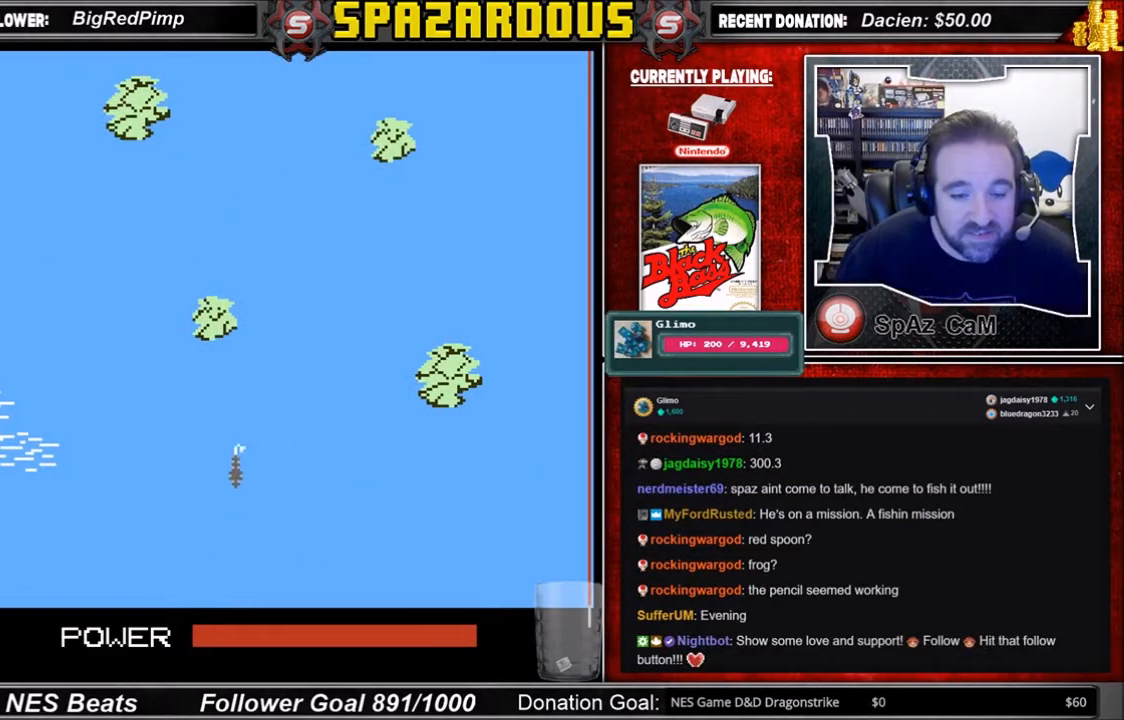
{"buttons": [], "events": []}
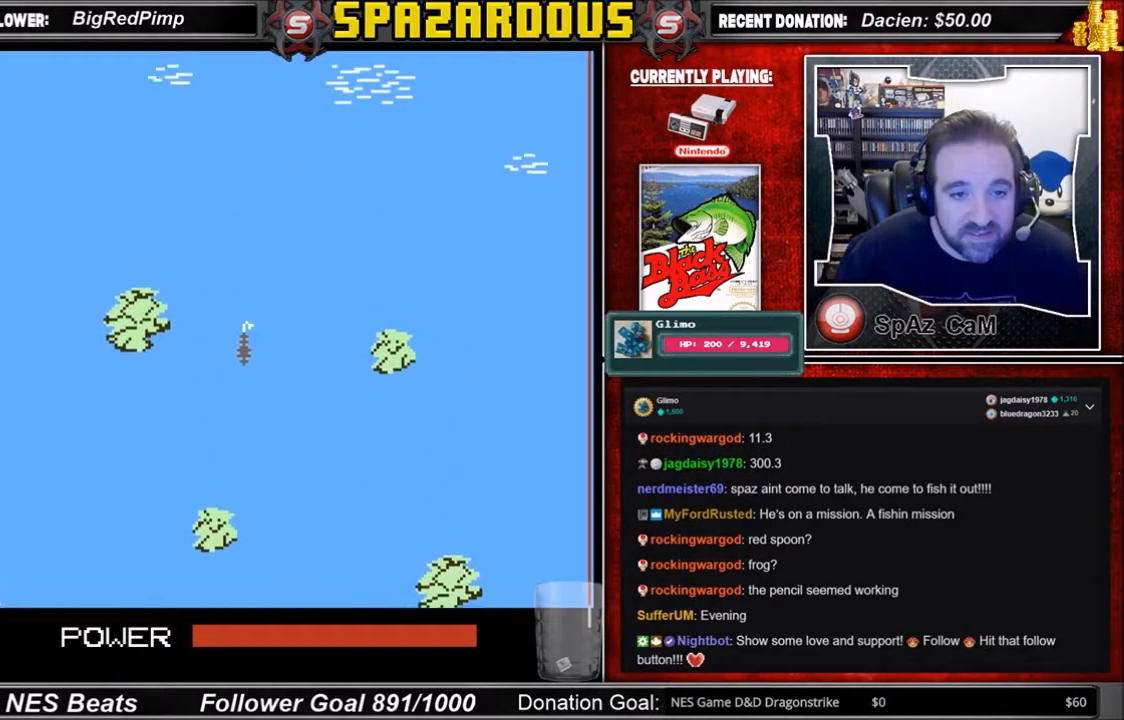
{"buttons": [], "events": []}
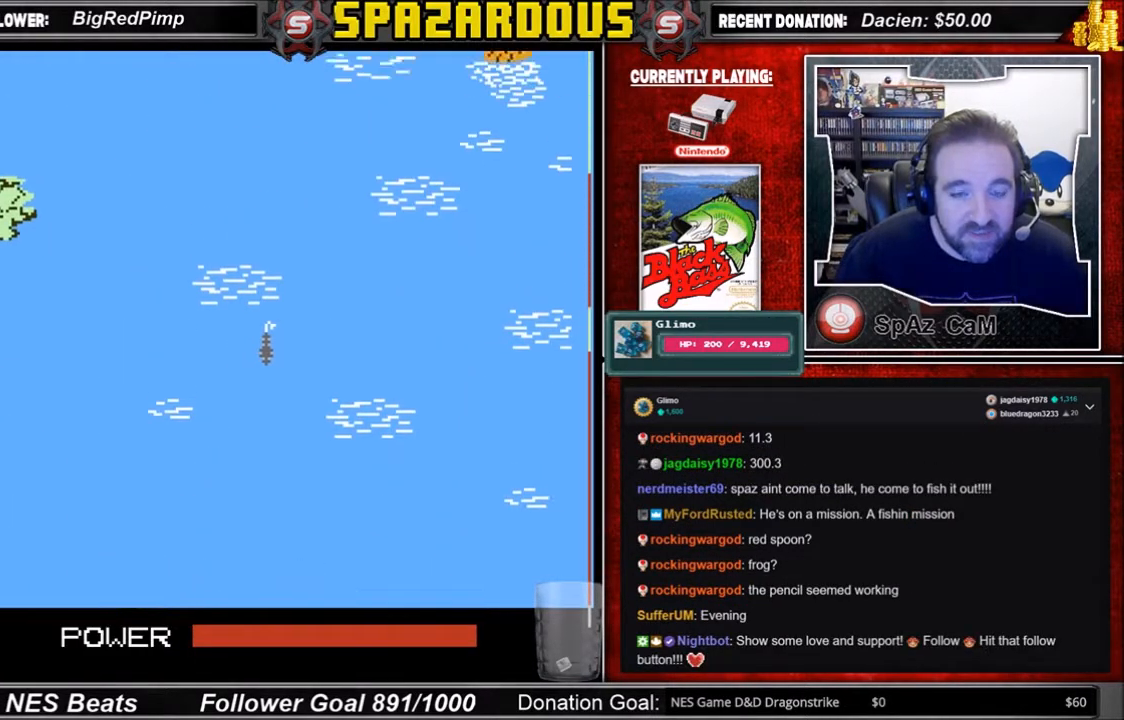
{"buttons": [], "events": []}
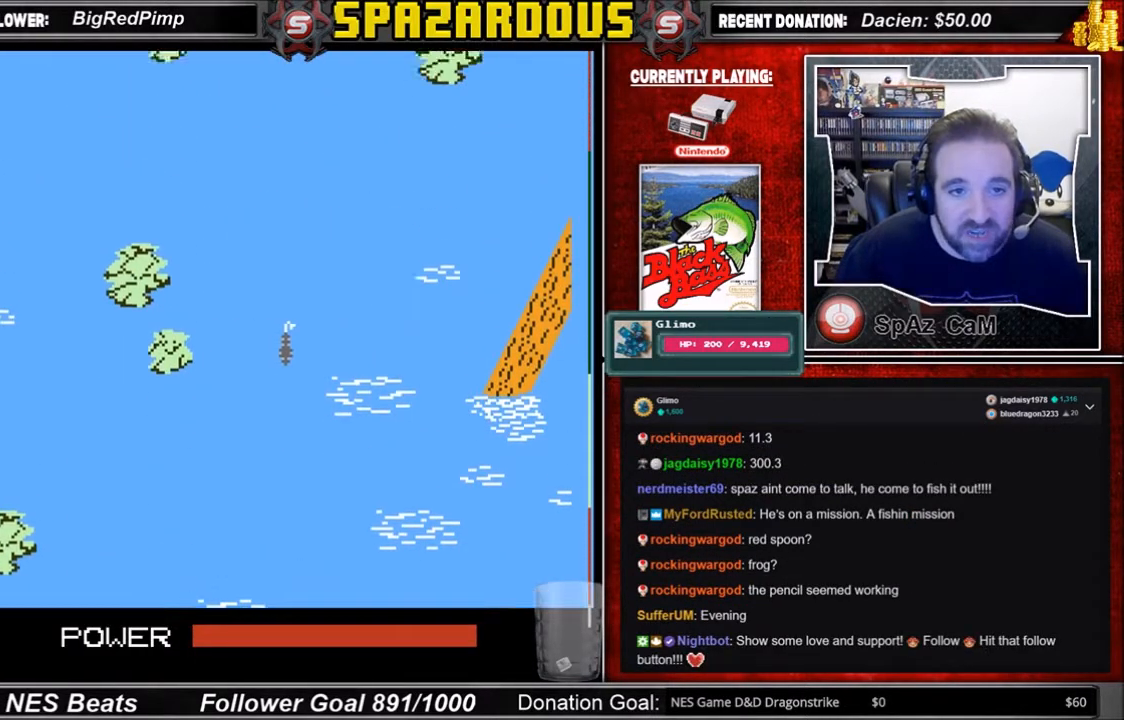
{"buttons": [], "events": []}
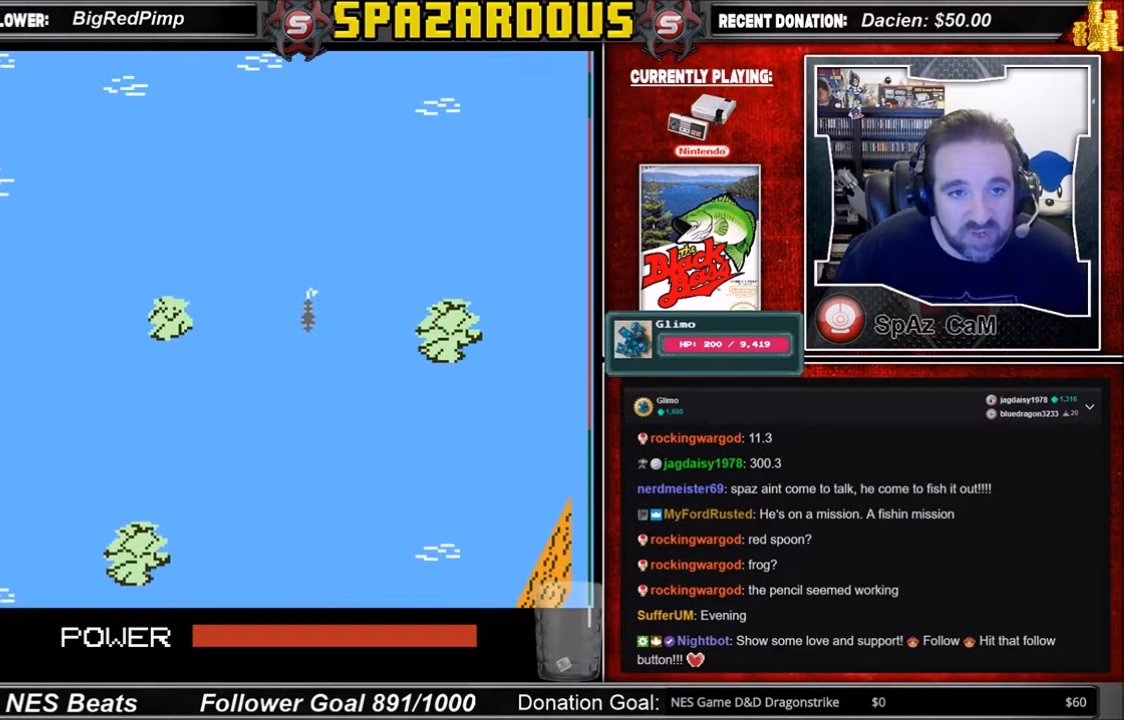
{"buttons": [], "events": []}
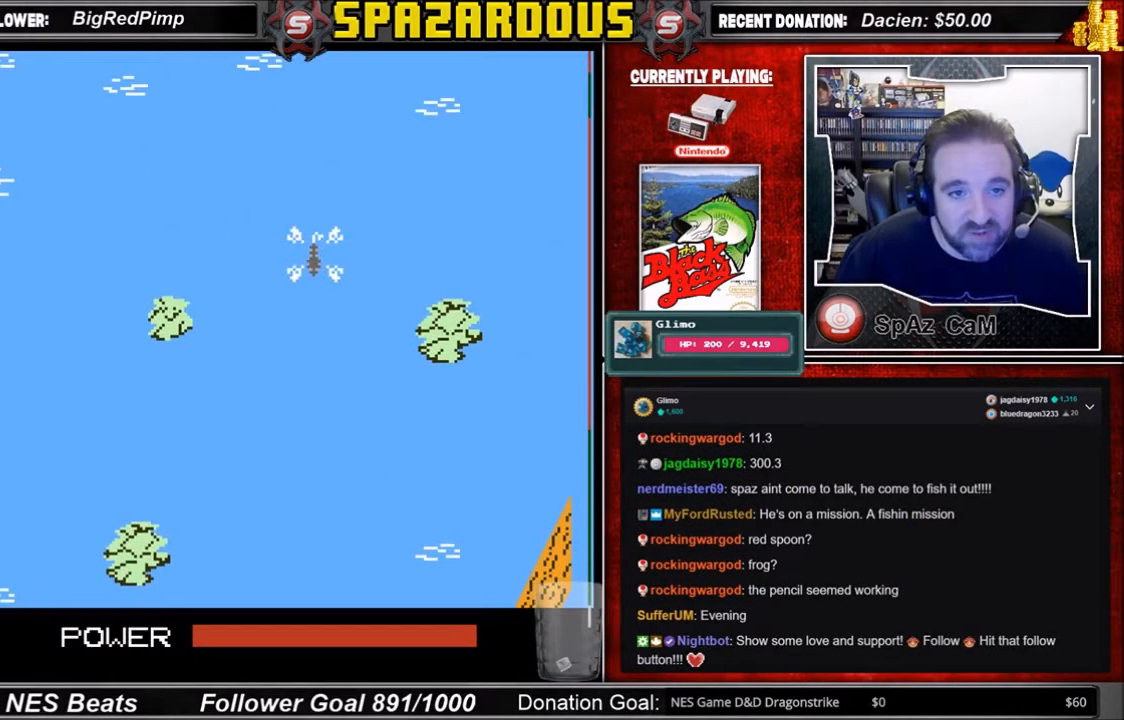
{"buttons": [], "events": [[267, "DPAD_RIGHT", "down"], [467, "DPAD_RIGHT", "up"]]}
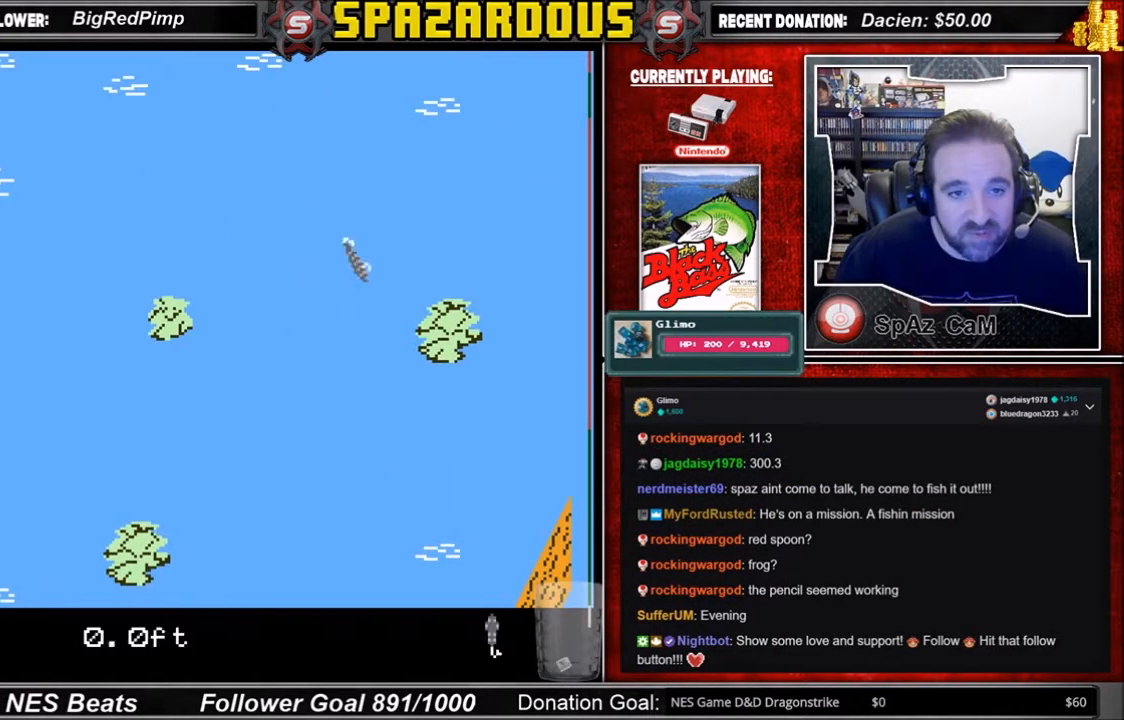
{"buttons": ["DPAD_LEFT"], "events": [[133, "DPAD_LEFT", "down"]]}
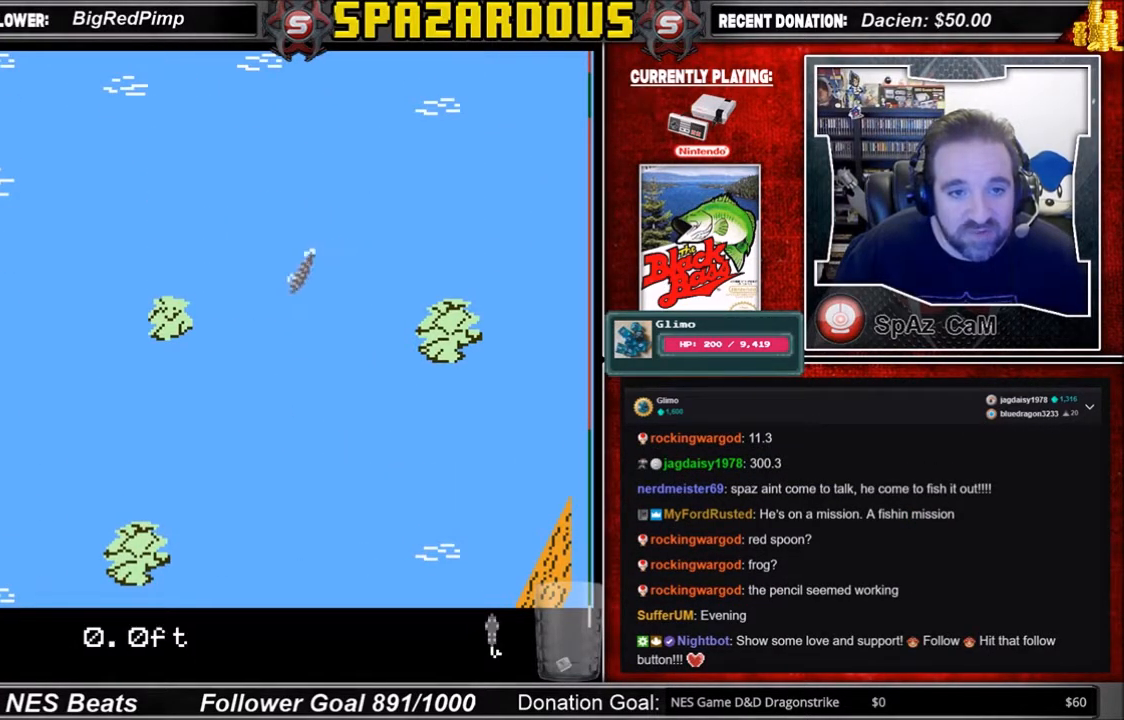
{"buttons": ["DPAD_UP"], "events": [[267, "DPAD_UP", "down"], [401, "DPAD_LEFT", "up"]]}
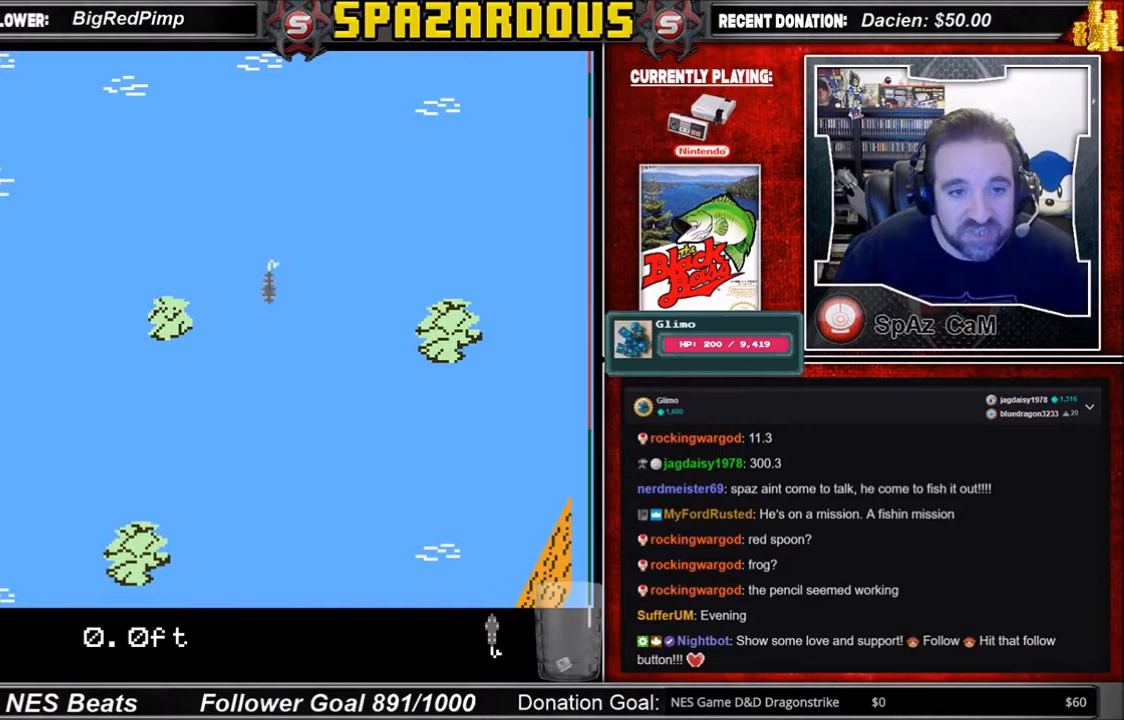
{"buttons": ["DPAD_UP"], "events": []}
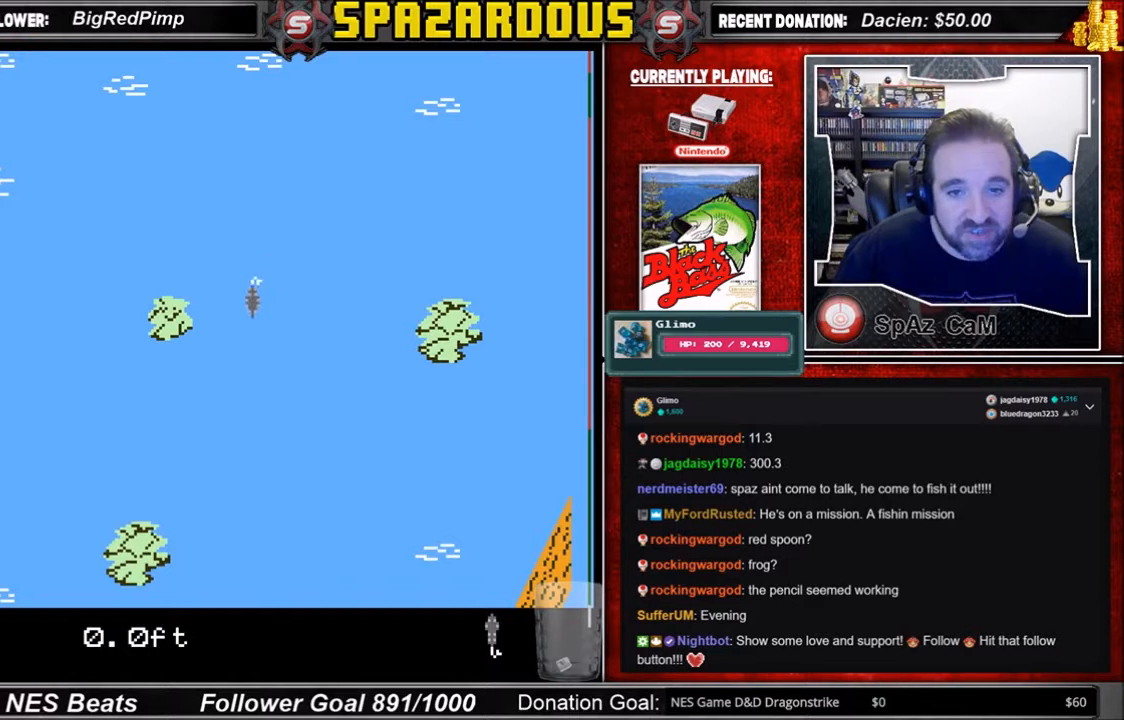
{"buttons": [], "events": [[134, "DPAD_UP", "up"]]}
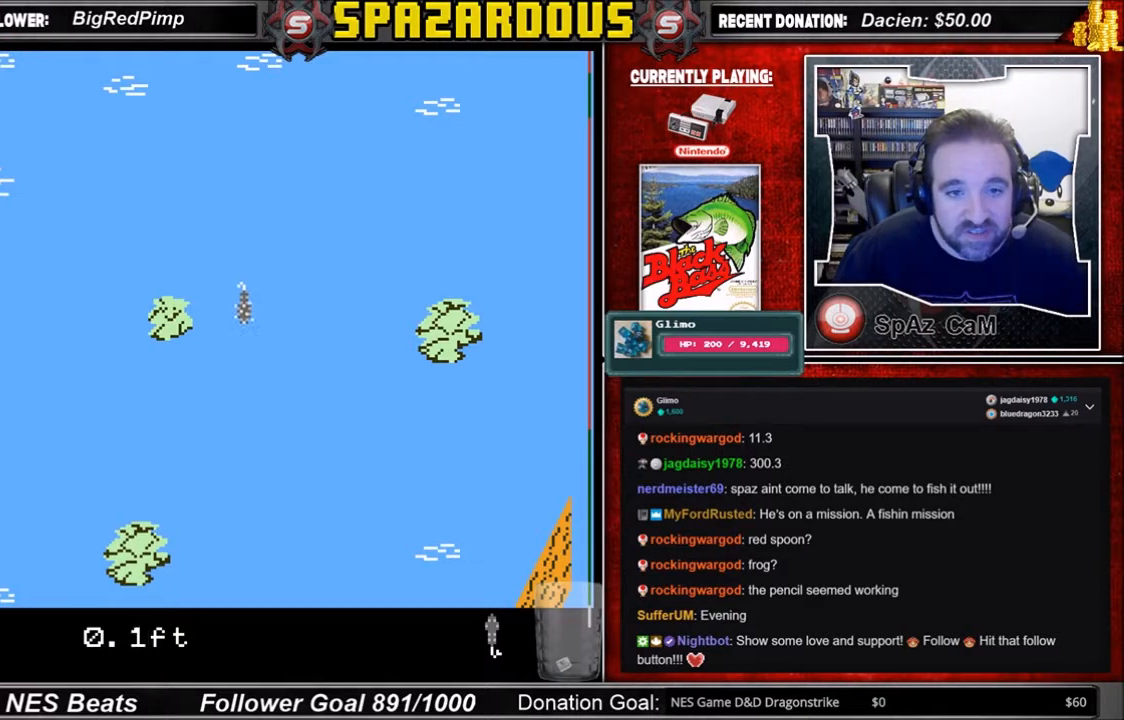
{"buttons": ["DPAD_RIGHT"], "events": [[67, "DPAD_RIGHT", "down"]]}
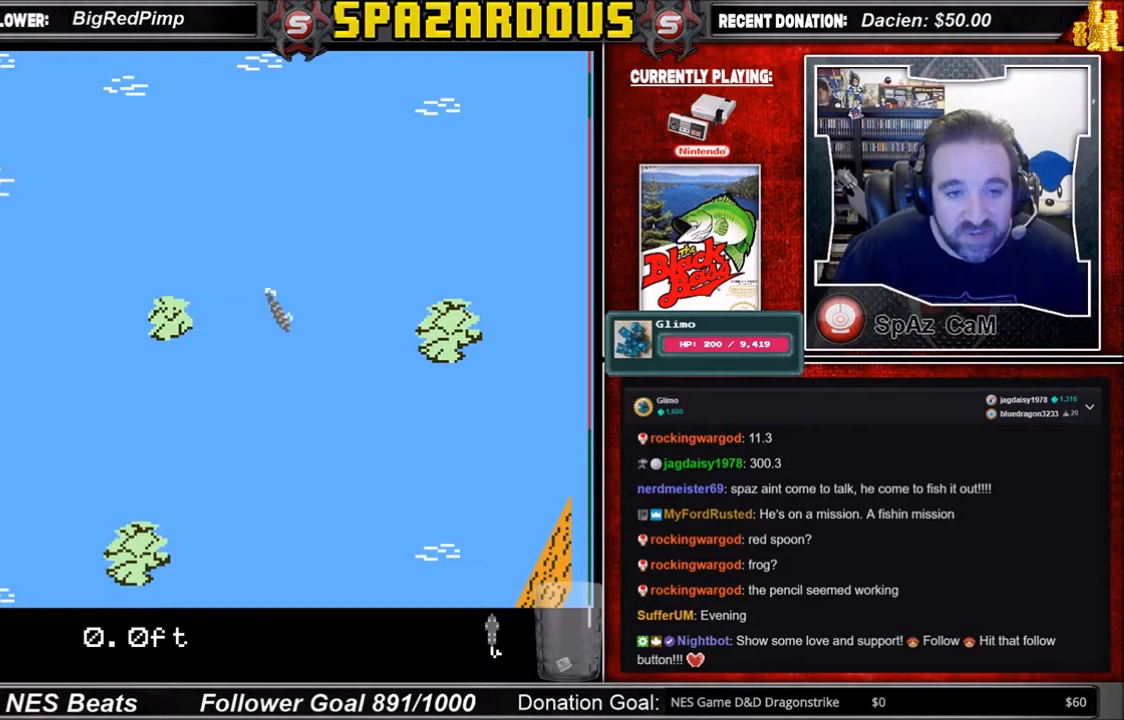
{"buttons": ["DPAD_RIGHT"], "events": []}
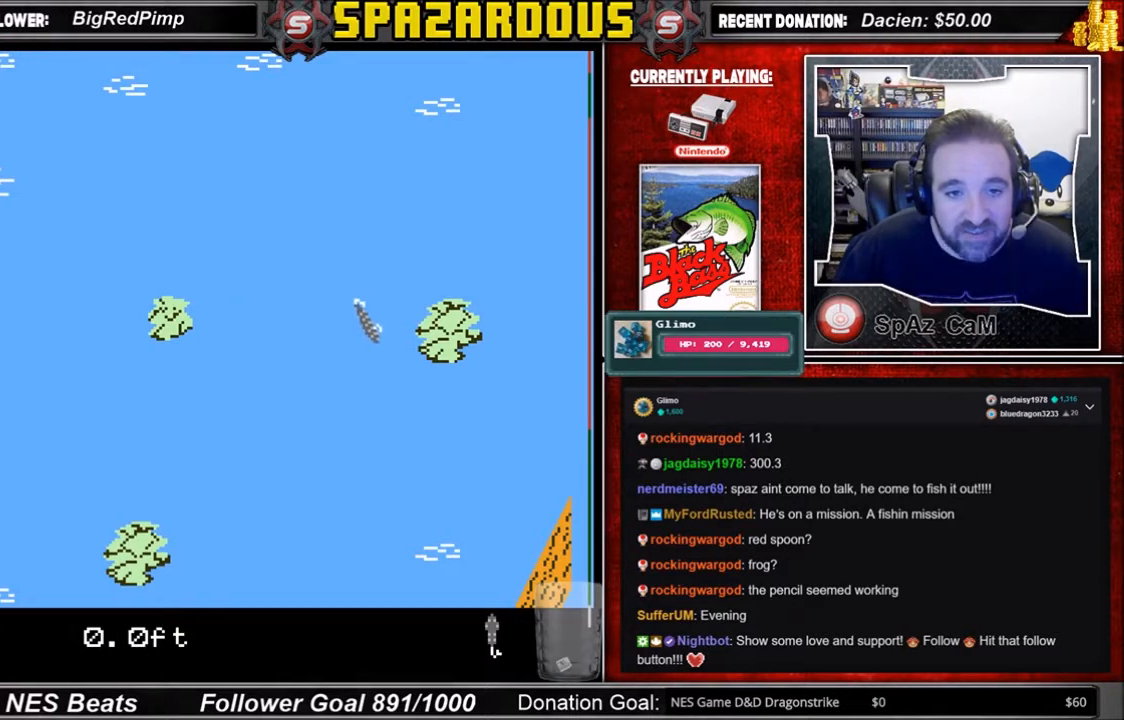
{"buttons": ["DPAD_LEFT"], "events": [[100, "DPAD_RIGHT", "up"], [167, "DPAD_LEFT", "down"]]}
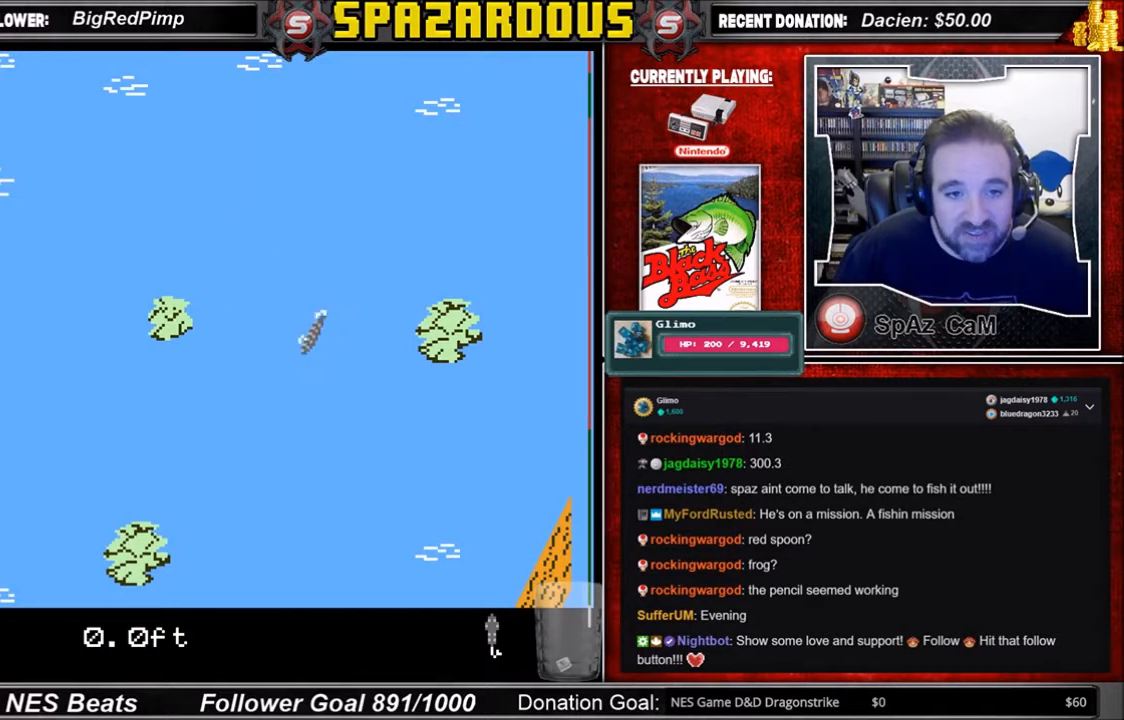
{"buttons": ["DPAD_LEFT"], "events": []}
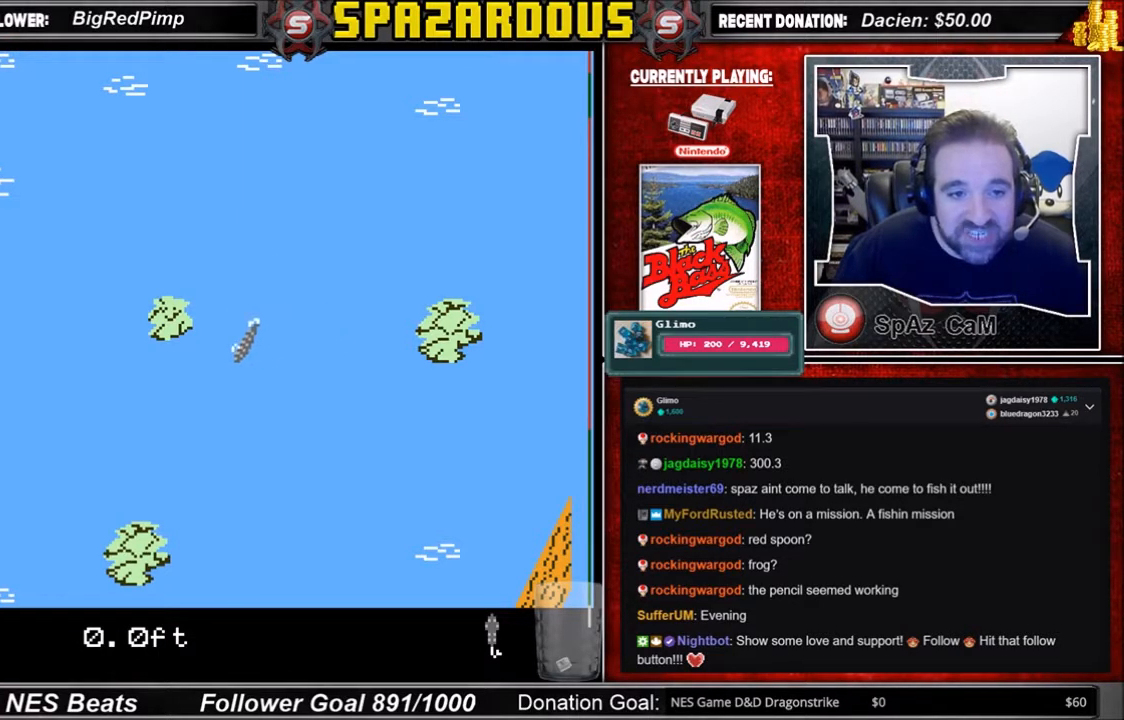
{"buttons": ["DPAD_UP"], "events": [[333, "DPAD_LEFT", "up"], [333, "DPAD_UP", "down"]]}
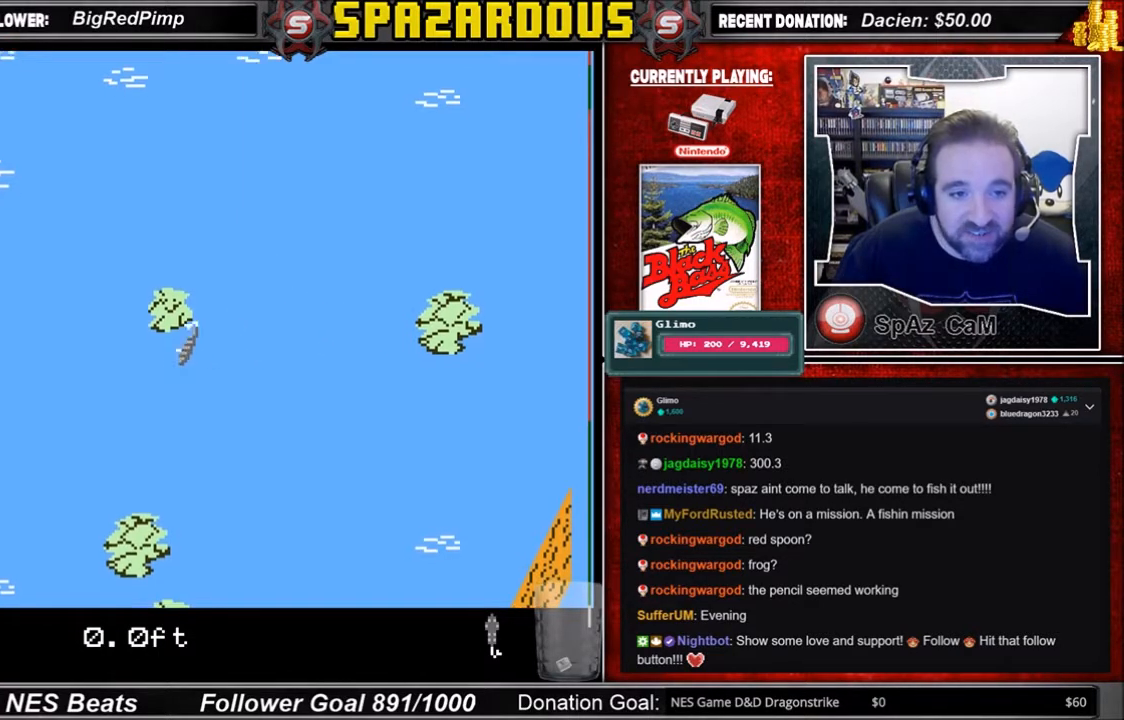
{"buttons": ["DPAD_UP"], "events": []}
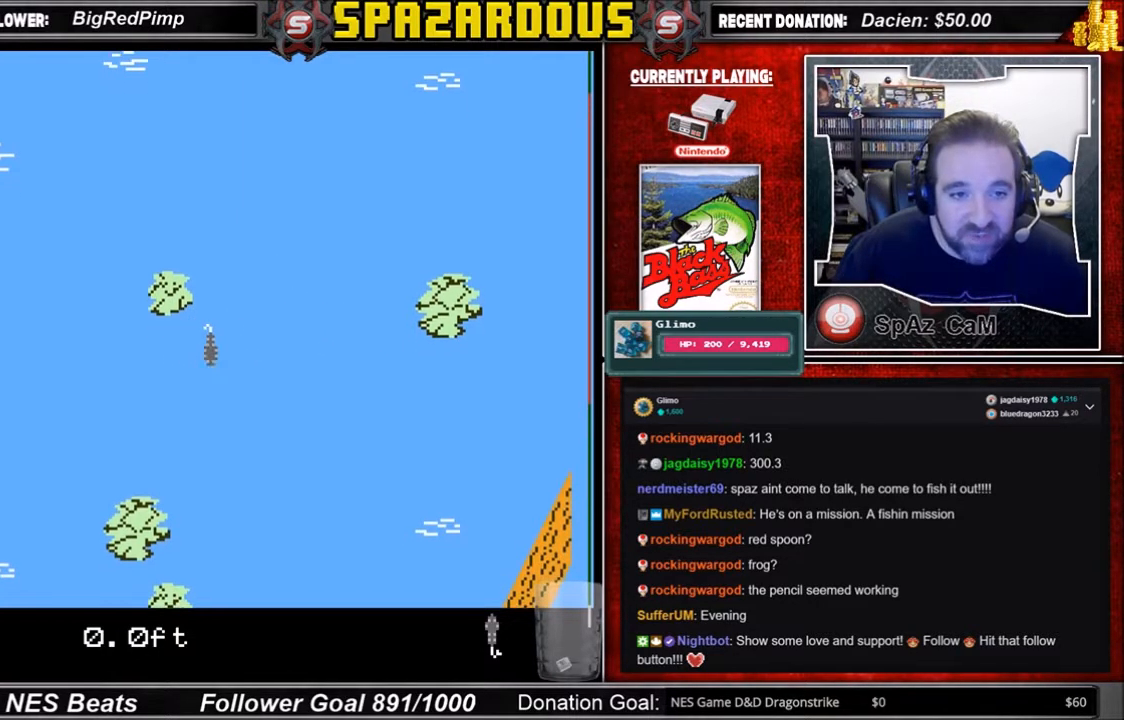
{"buttons": ["DPAD_RIGHT"], "events": [[33, "DPAD_UP", "up"], [267, "DPAD_RIGHT", "down"]]}
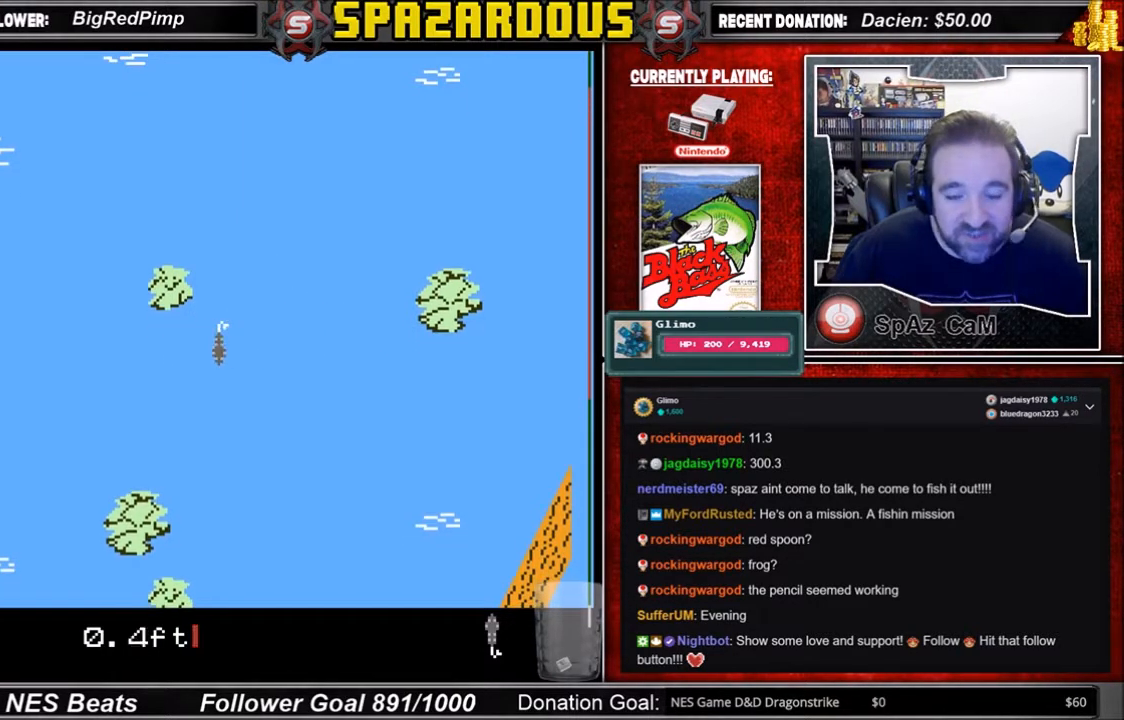
{"buttons": ["DPAD_RIGHT"], "events": []}
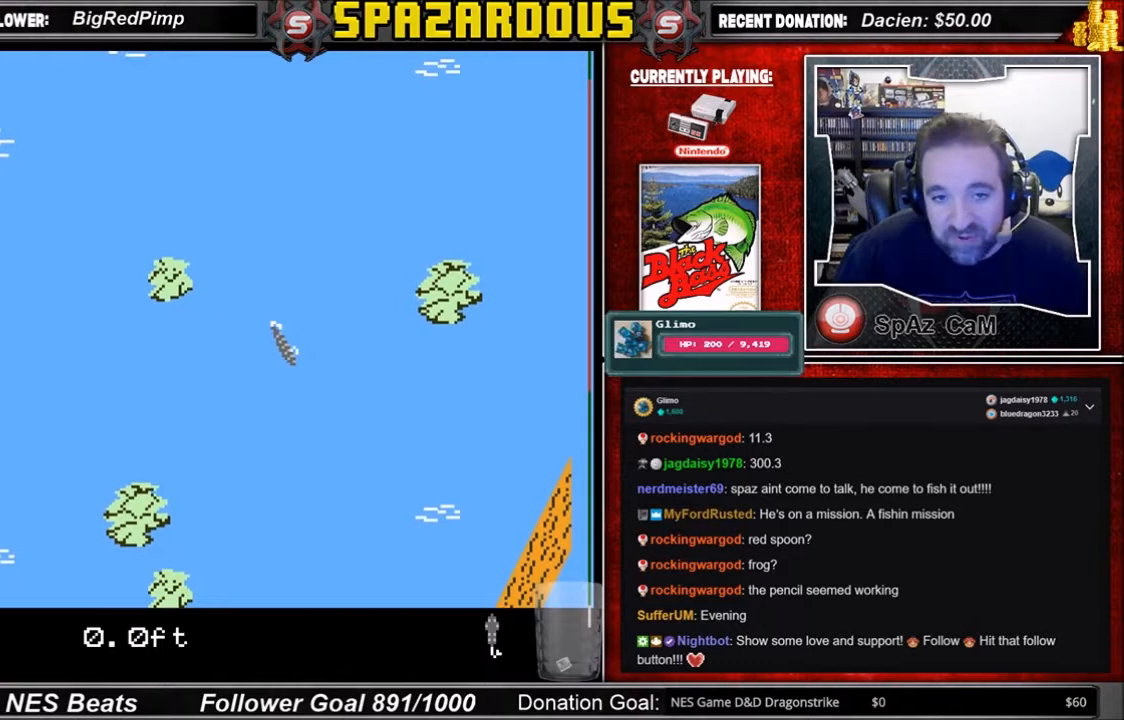
{"buttons": ["DPAD_RIGHT"], "events": []}
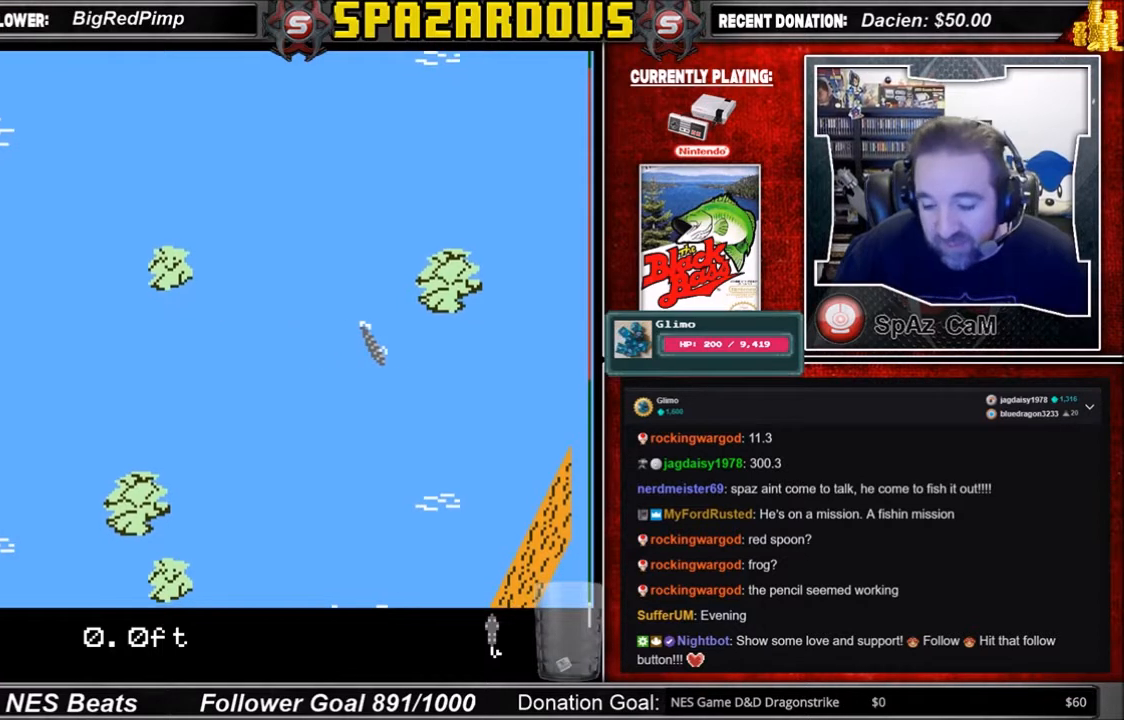
{"buttons": [], "events": [[467, "DPAD_RIGHT", "up"]]}